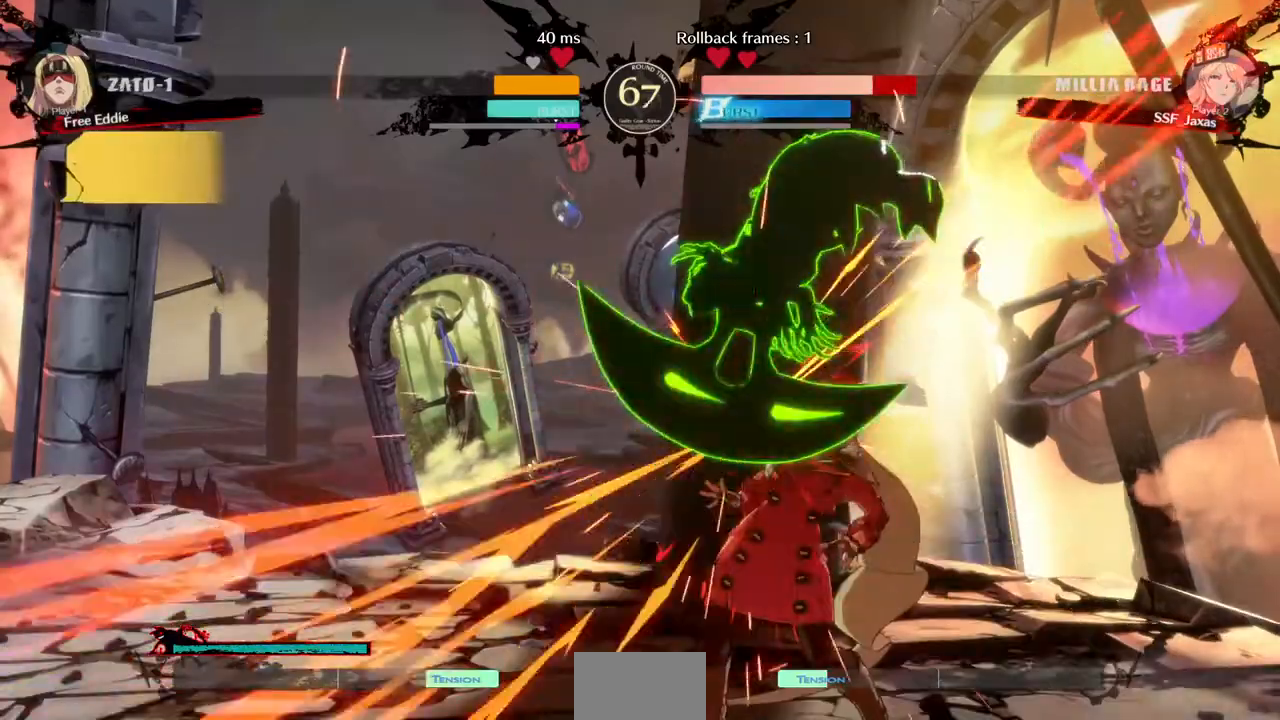
Gameplay with a controller (PlayStation layout); each line is a JSON object with the inputs held at the frame after it (dt_ms = milliseconds from this image to that frame). "events" lists button and stick changes between this image and that frame as [ms after this image, input, new state], when the widget could be followed in between. Not read: L3 R3 START.
{"dt_ms": 520, "buttons": ["DPAD_DOWN", "DPAD_RIGHT"], "events": [[40, "SQUARE", "up"], [200, "DPAD_RIGHT", "down"]]}
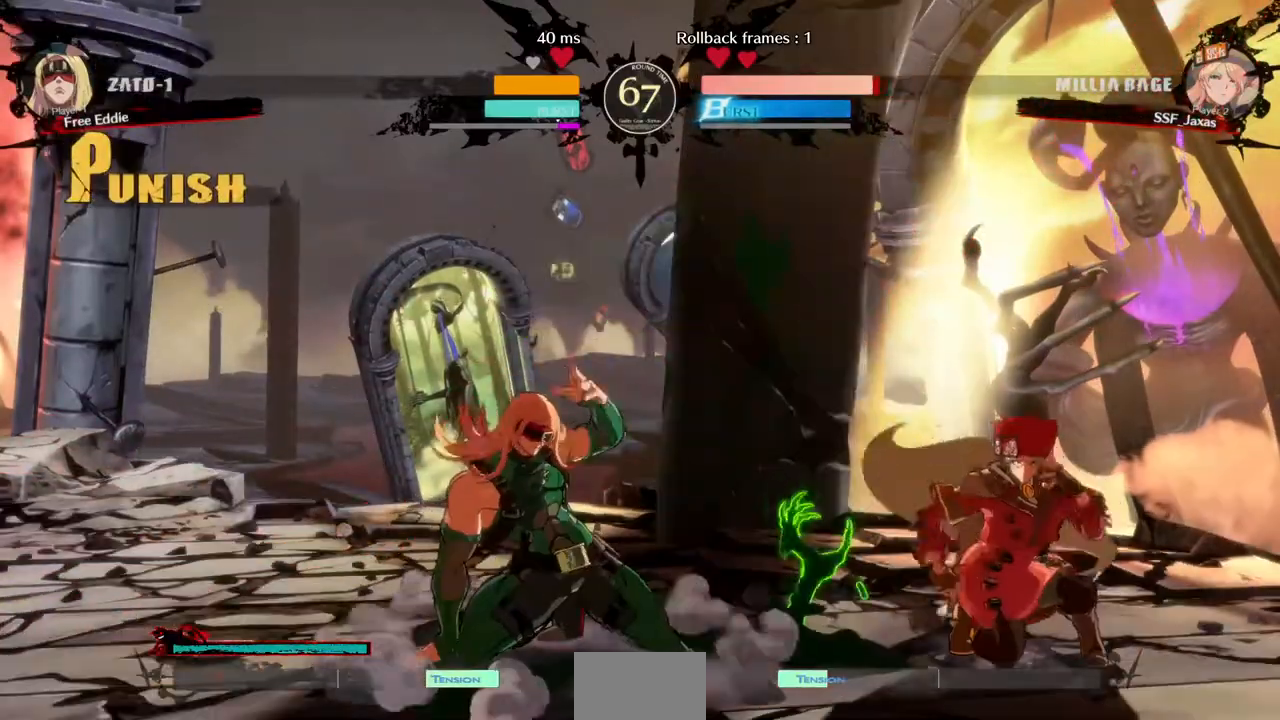
{"dt_ms": 480, "buttons": ["DPAD_RIGHT"], "events": [[160, "DPAD_DOWN", "up"], [160, "DPAD_LEFT", "down"], [160, "DPAD_RIGHT", "up"], [160, "DPAD_UP", "down"], [240, "L1", "down"], [280, "DPAD_LEFT", "up"], [320, "DPAD_UP", "up"], [320, "L1", "up"], [440, "DPAD_RIGHT", "down"]]}
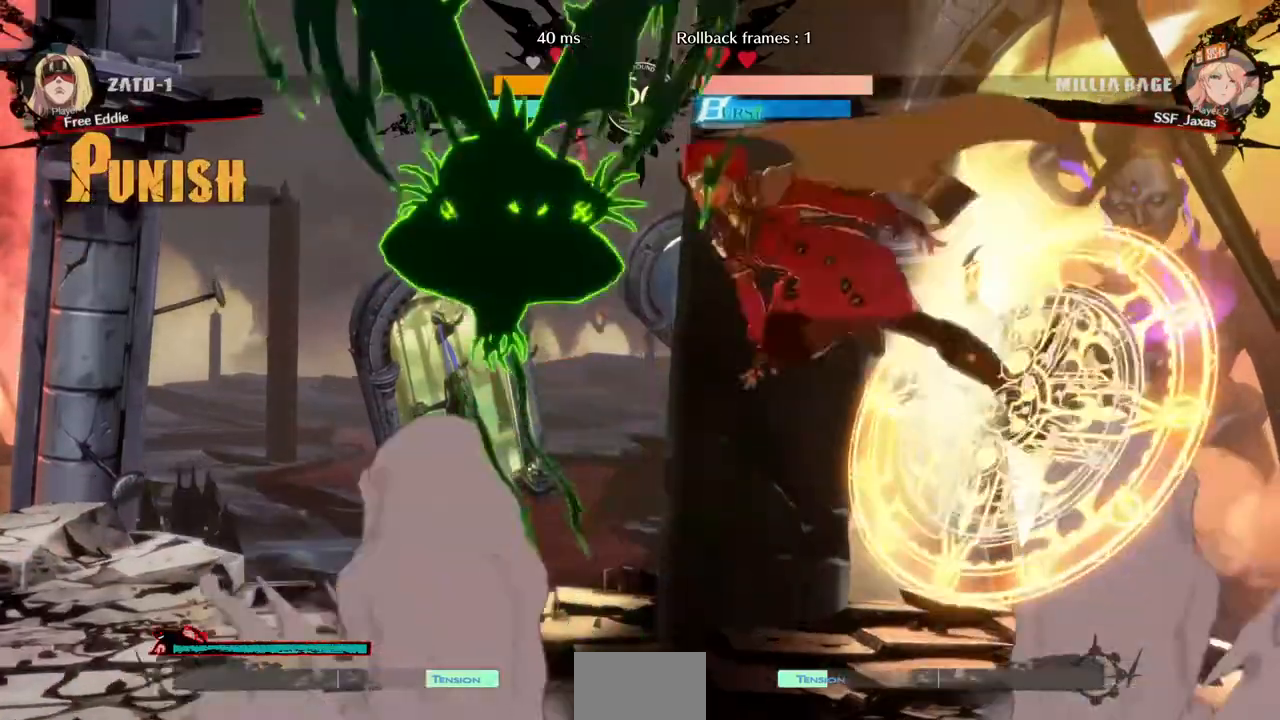
{"dt_ms": 1000, "buttons": []}
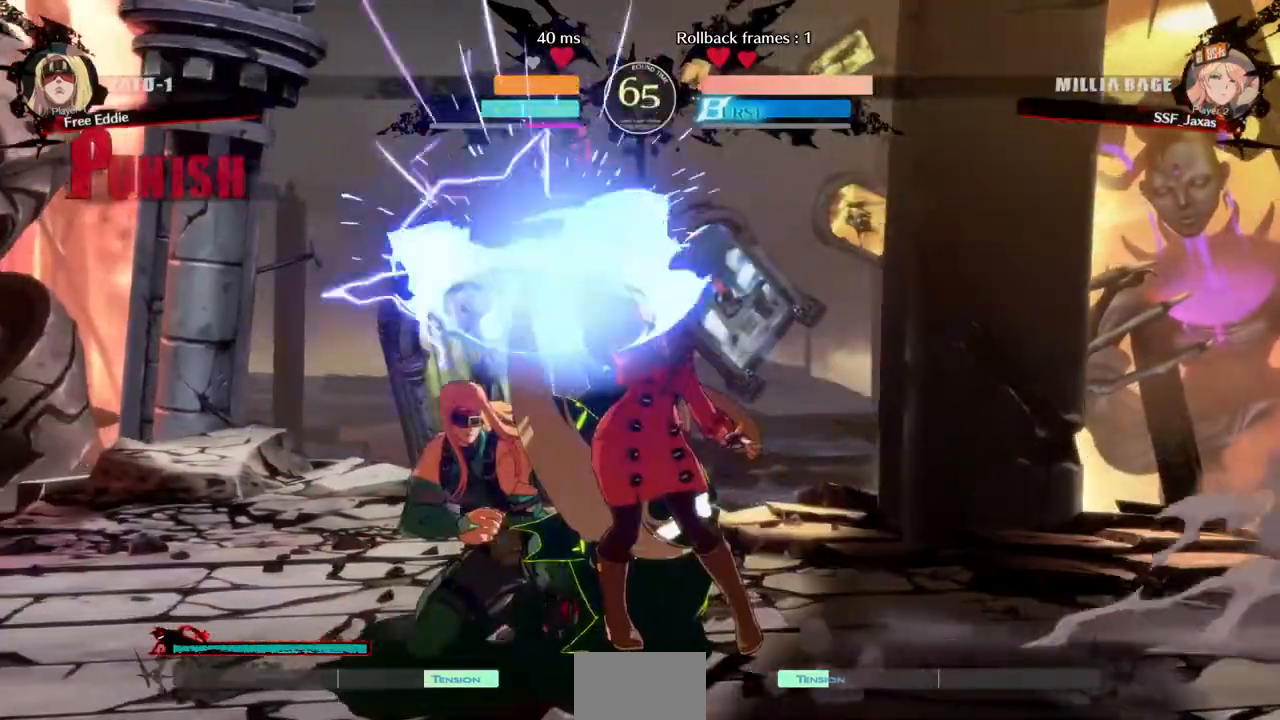
{"dt_ms": 520, "buttons": ["CROSS", "DPAD_UP", "DPAD_LEFT"], "events": [[400, "DPAD_DOWN", "down"], [440, "DPAD_DOWN", "up"], [440, "DPAD_LEFT", "down"], [440, "DPAD_UP", "down"], [520, "CROSS", "down"]]}
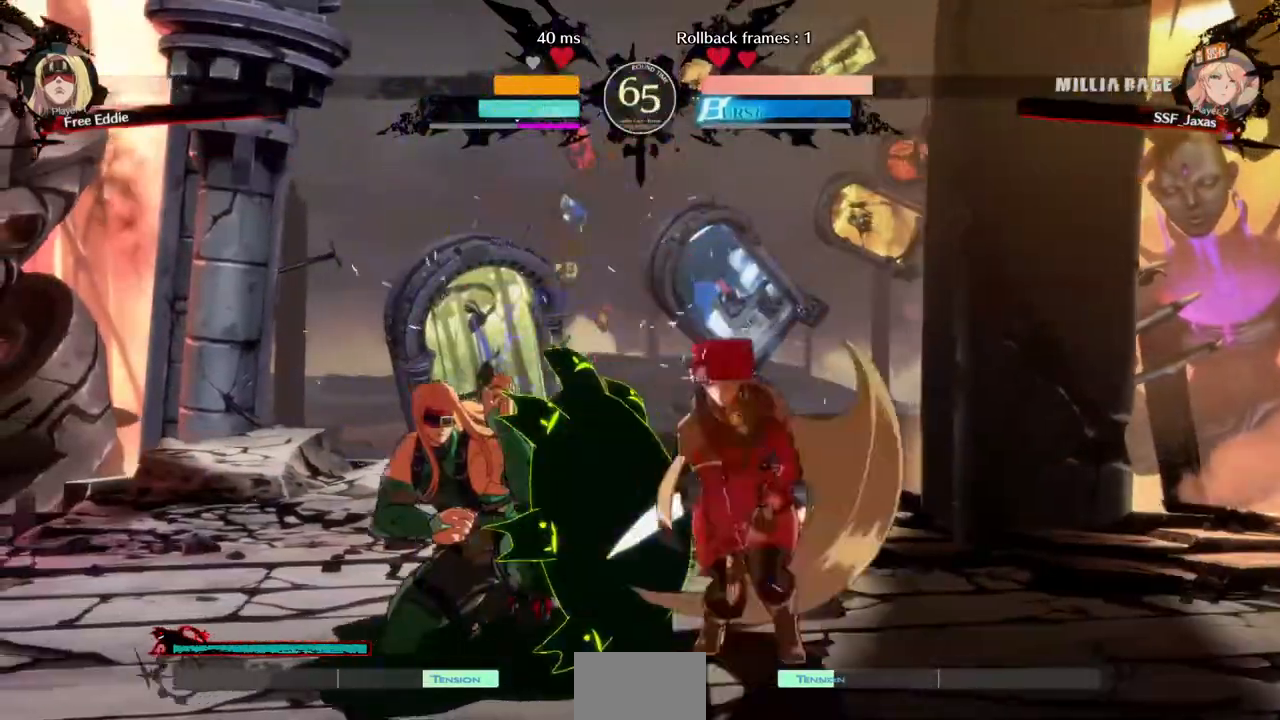
{"dt_ms": 480, "buttons": [], "events": [[40, "DPAD_UP", "up"], [80, "CROSS", "up"], [360, "DPAD_LEFT", "up"]]}
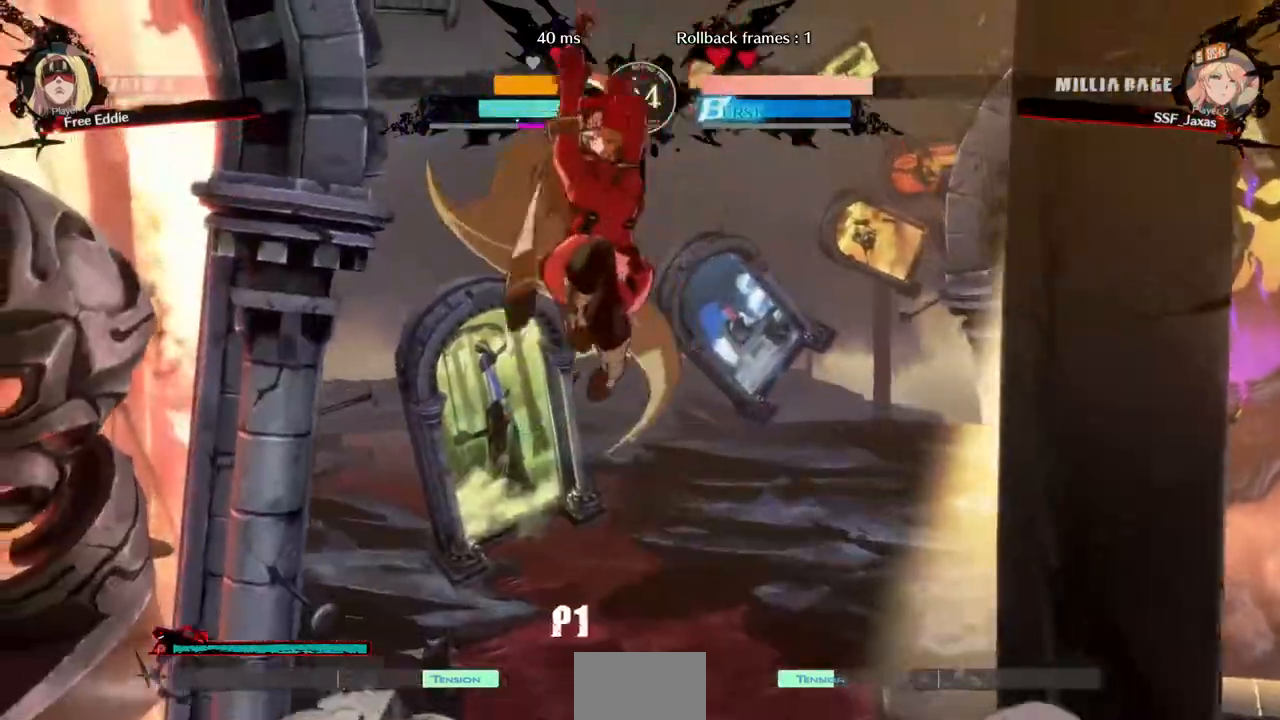
{"dt_ms": 520, "buttons": ["L1"], "events": [[120, "R1", "down"], [240, "R1", "up"], [440, "L1", "down"]]}
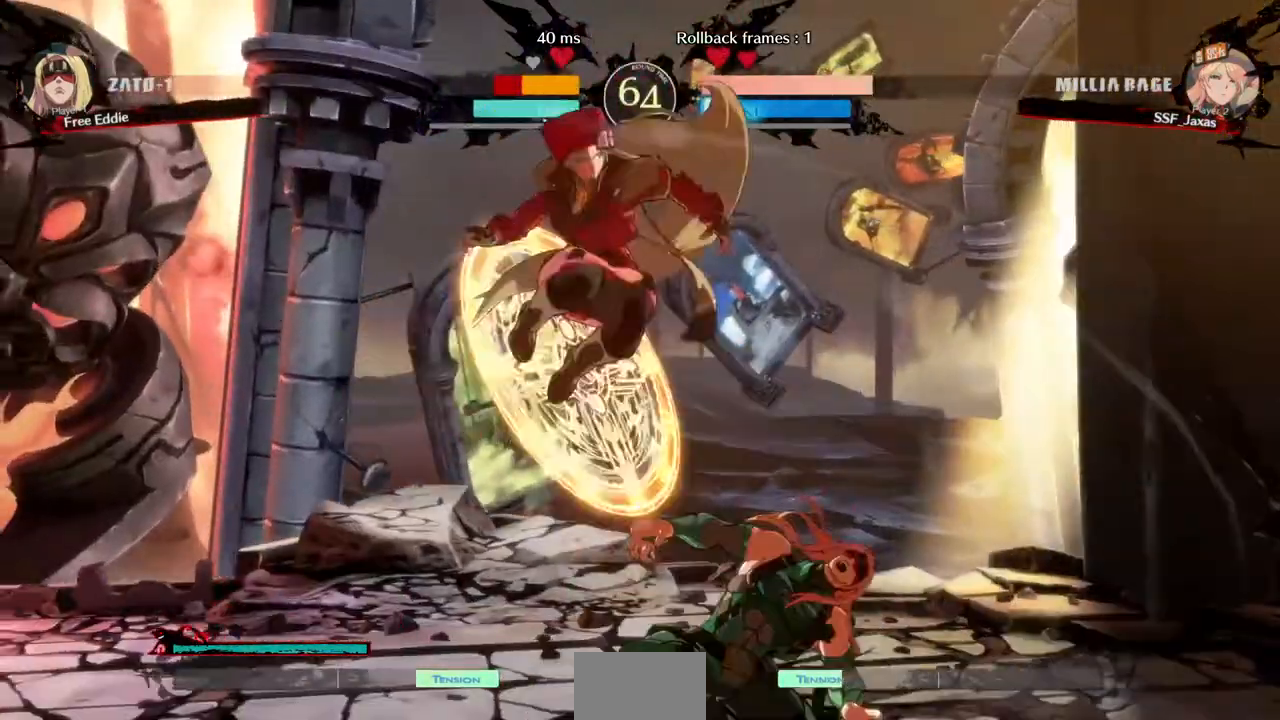
{"dt_ms": 480, "buttons": [], "events": [[80, "L1", "up"], [160, "R1", "down"], [320, "L2", "down"], [320, "R1", "up"], [400, "L2", "up"]]}
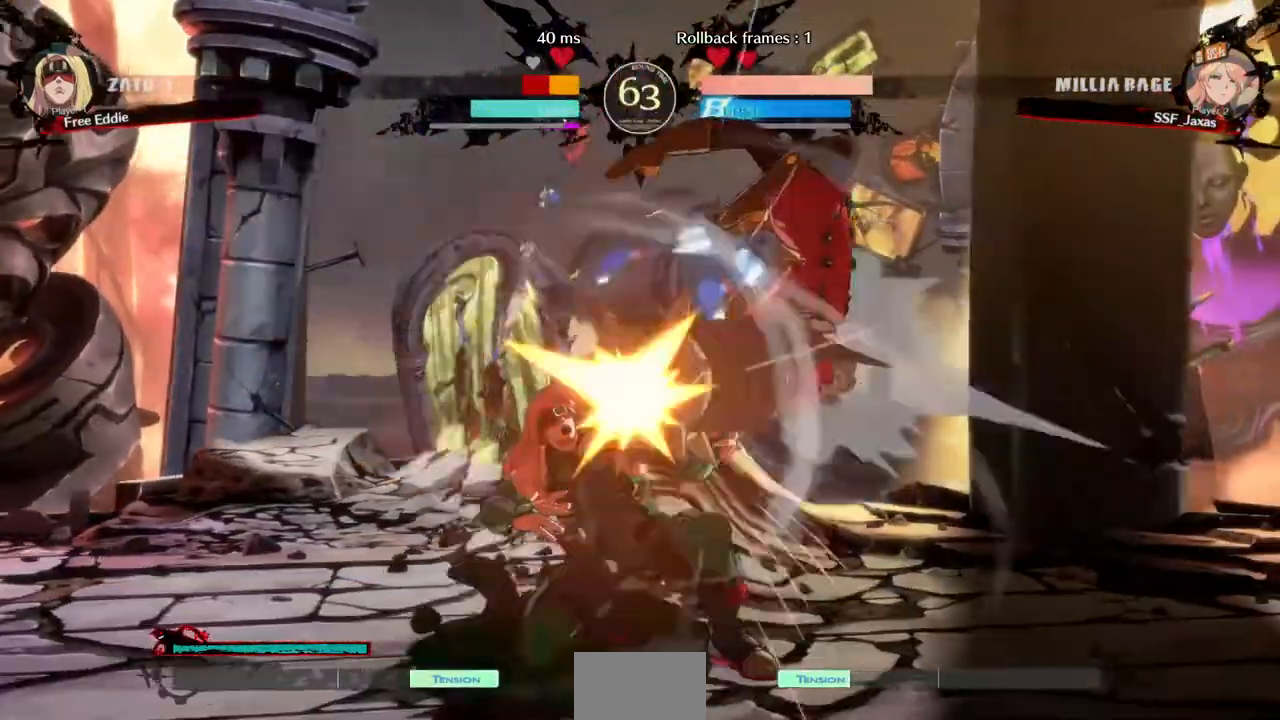
{"dt_ms": 1000, "buttons": ["R1", "DPAD_LEFT"]}